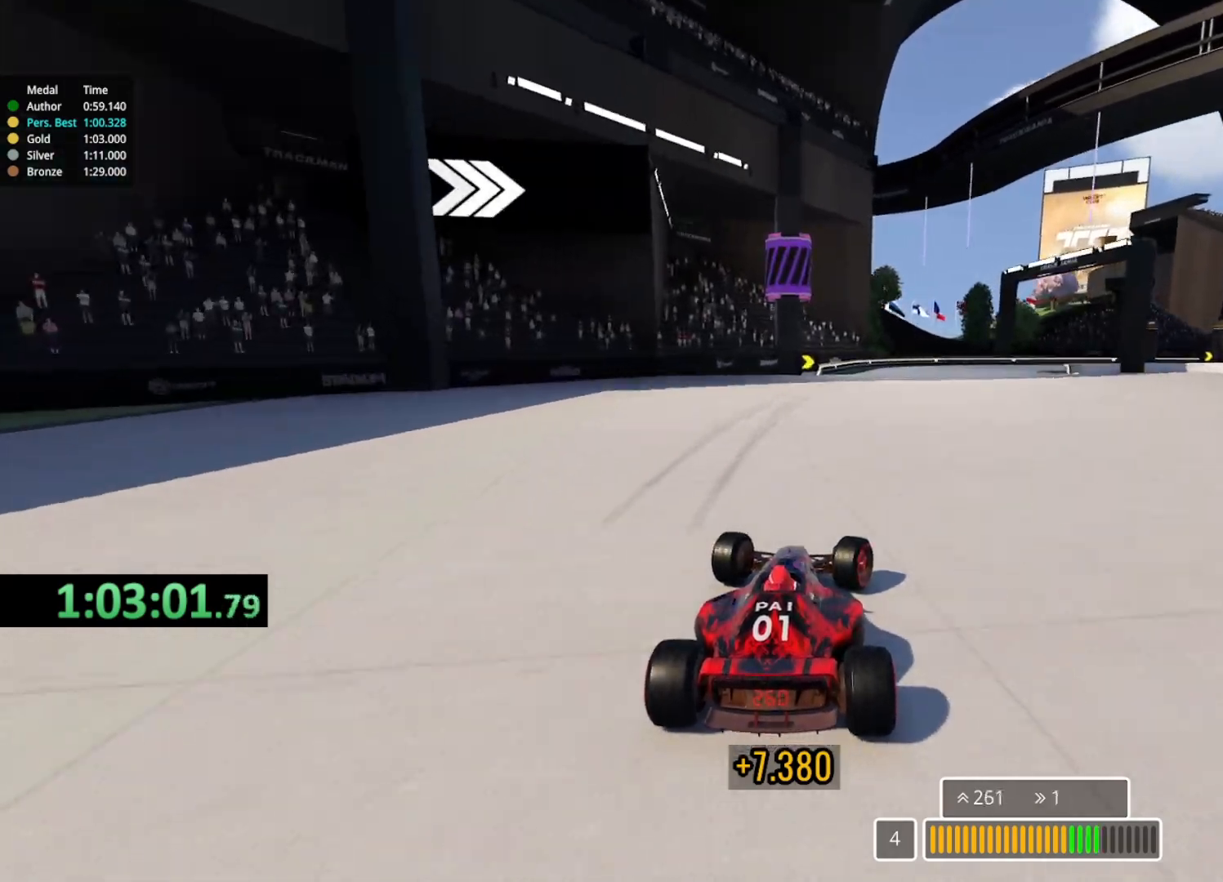
Gameplay with keyboard; each line is a JSON object with the keys held at the frame after it. "events" lists presses ("down") and releases ("up") of "down", "left", "right" and "up" between this image and that frame as [ms after this image, input, new state], when the widget could be followed in between. No other keys are recorded. Mouse input is not recorded.
{"keys": ["down", "right", "up"], "events": [[167, "down", "down"]]}
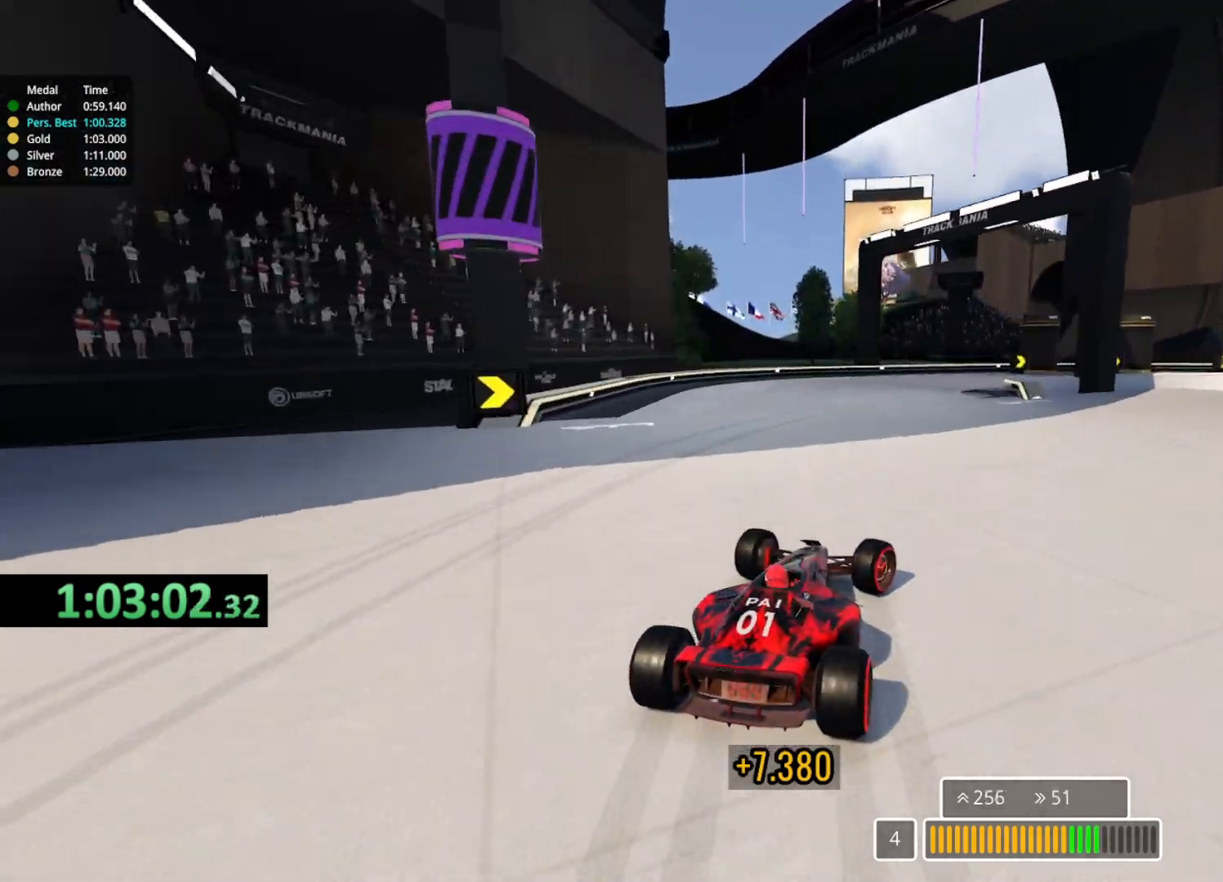
{"keys": ["down", "right", "up"], "events": [[33, "down", "up"], [467, "down", "down"]]}
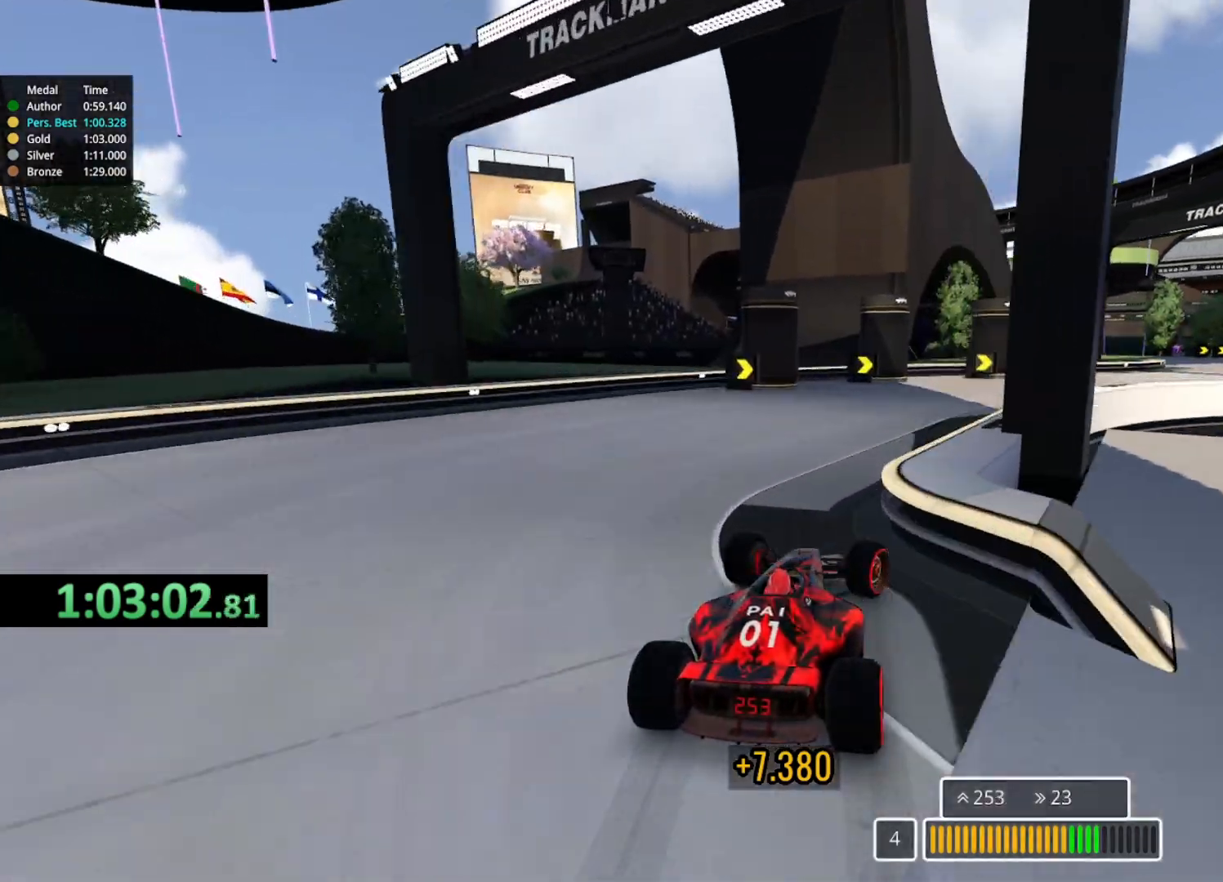
{"keys": ["right", "up"], "events": [[67, "down", "up"]]}
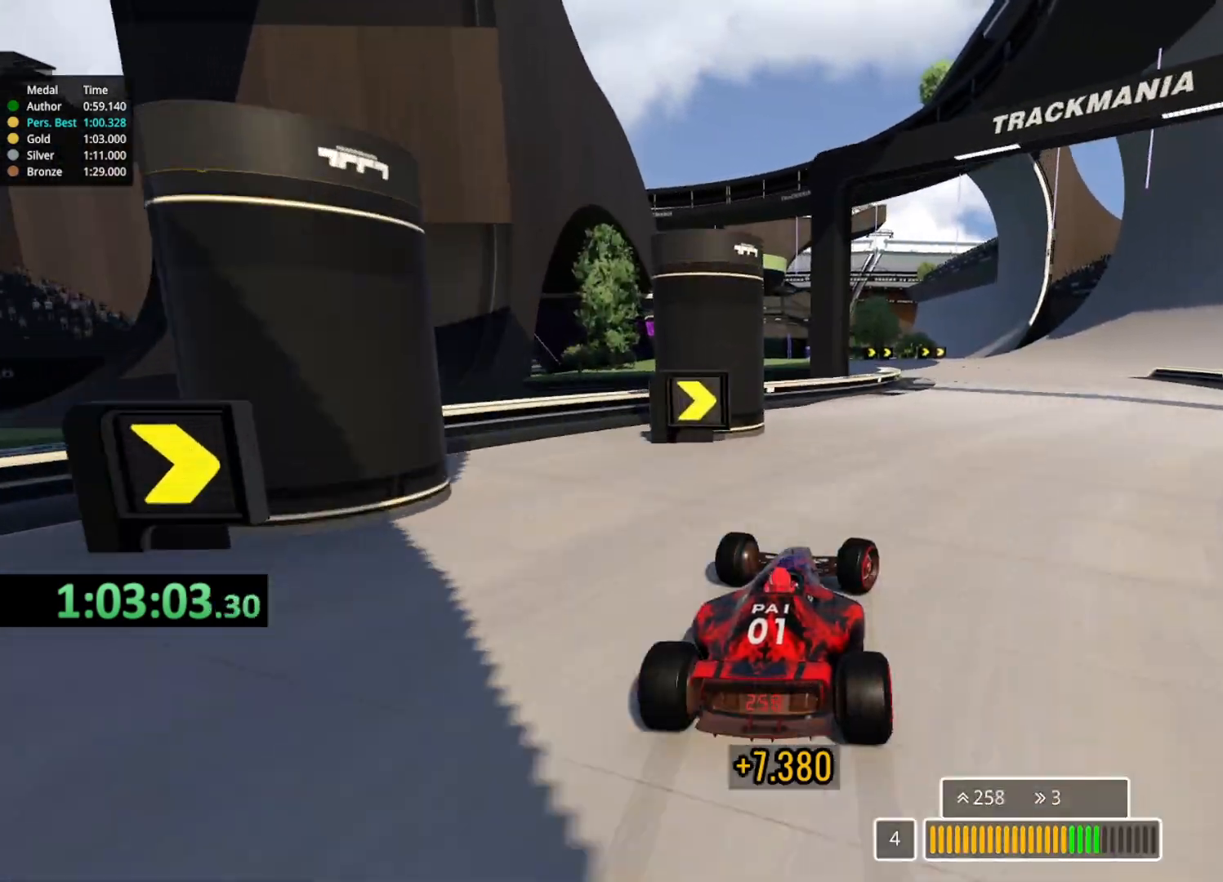
{"keys": ["right", "up"], "events": [[283, "right", "up"], [350, "right", "down"]]}
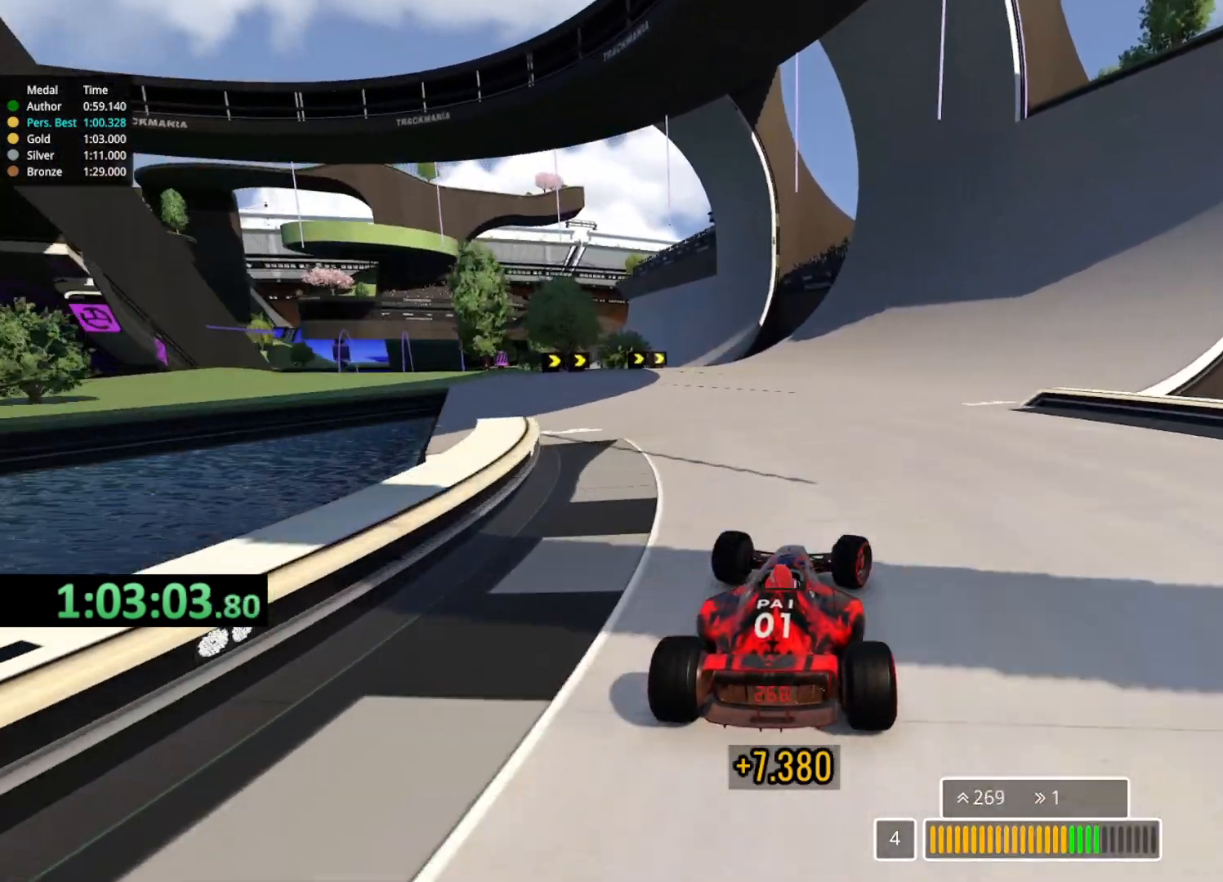
{"keys": ["left", "up"], "events": [[133, "right", "up"], [483, "left", "down"]]}
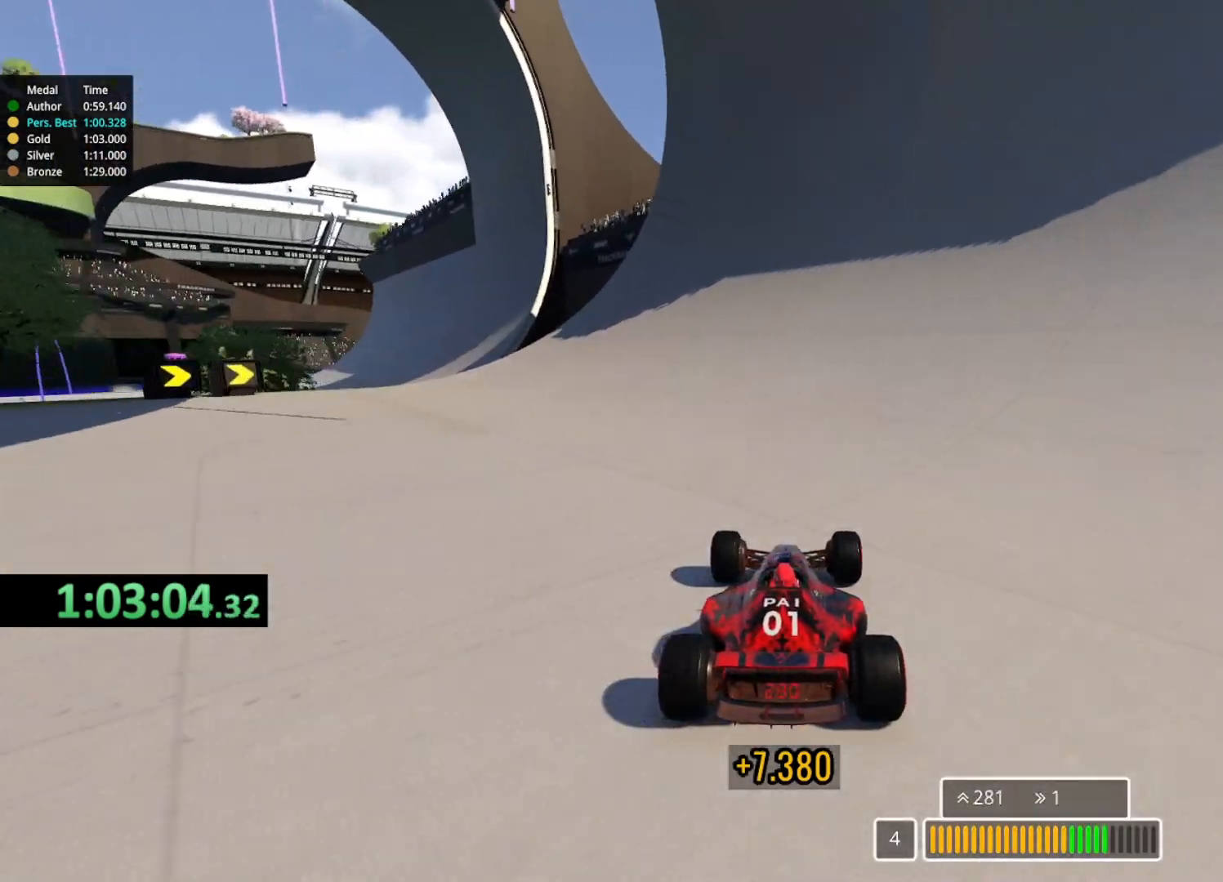
{"keys": ["left", "up"], "events": []}
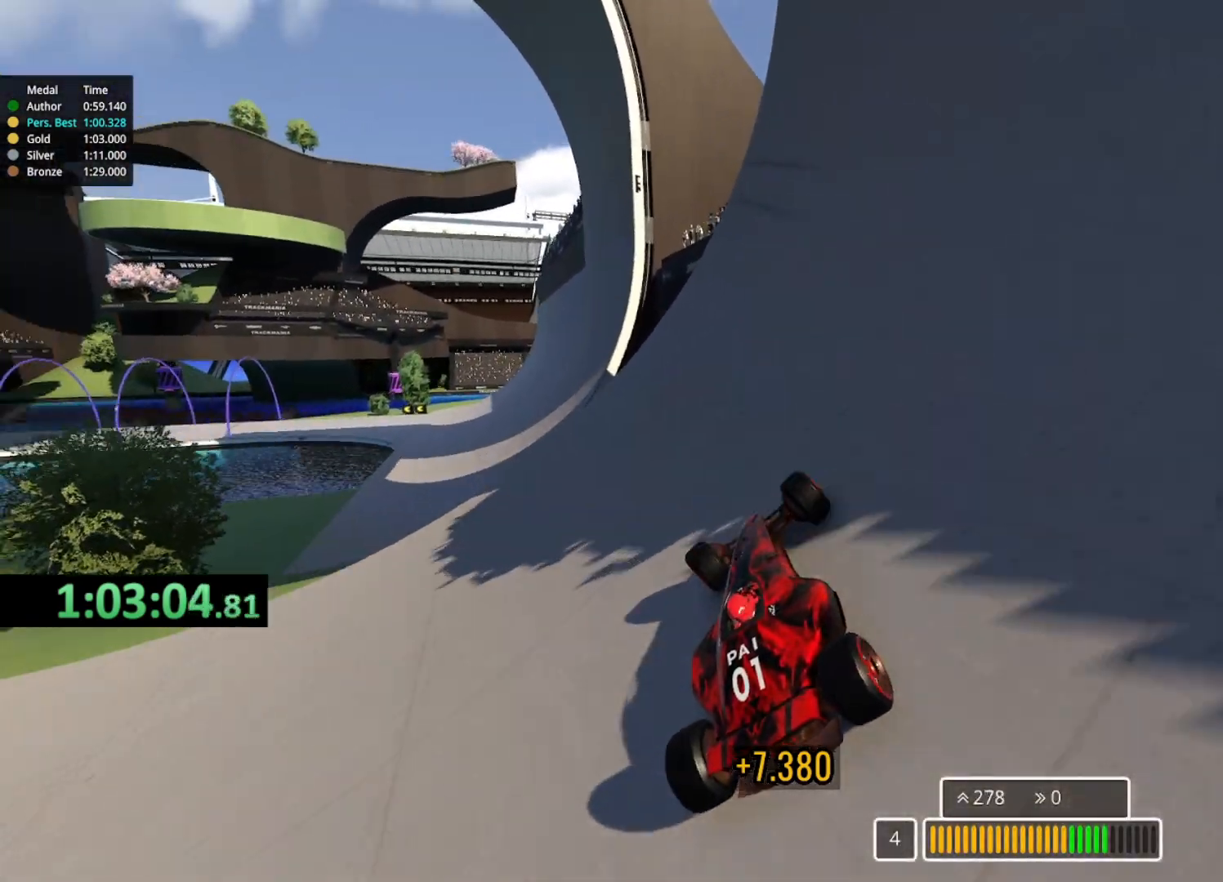
{"keys": ["left", "up"], "events": [[250, "left", "up"], [383, "down", "down"], [383, "left", "down"], [500, "down", "up"]]}
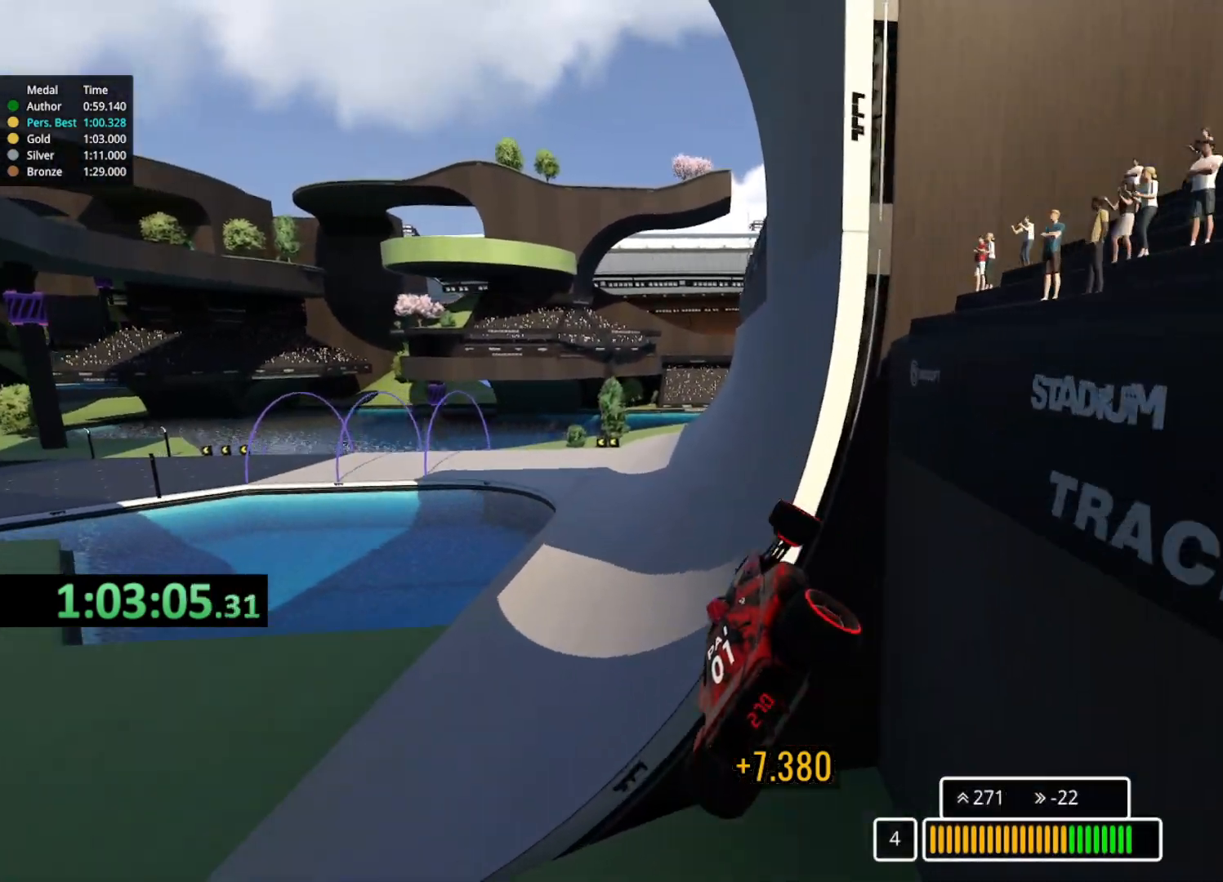
{"keys": ["down", "left", "up"], "events": [[450, "down", "down"]]}
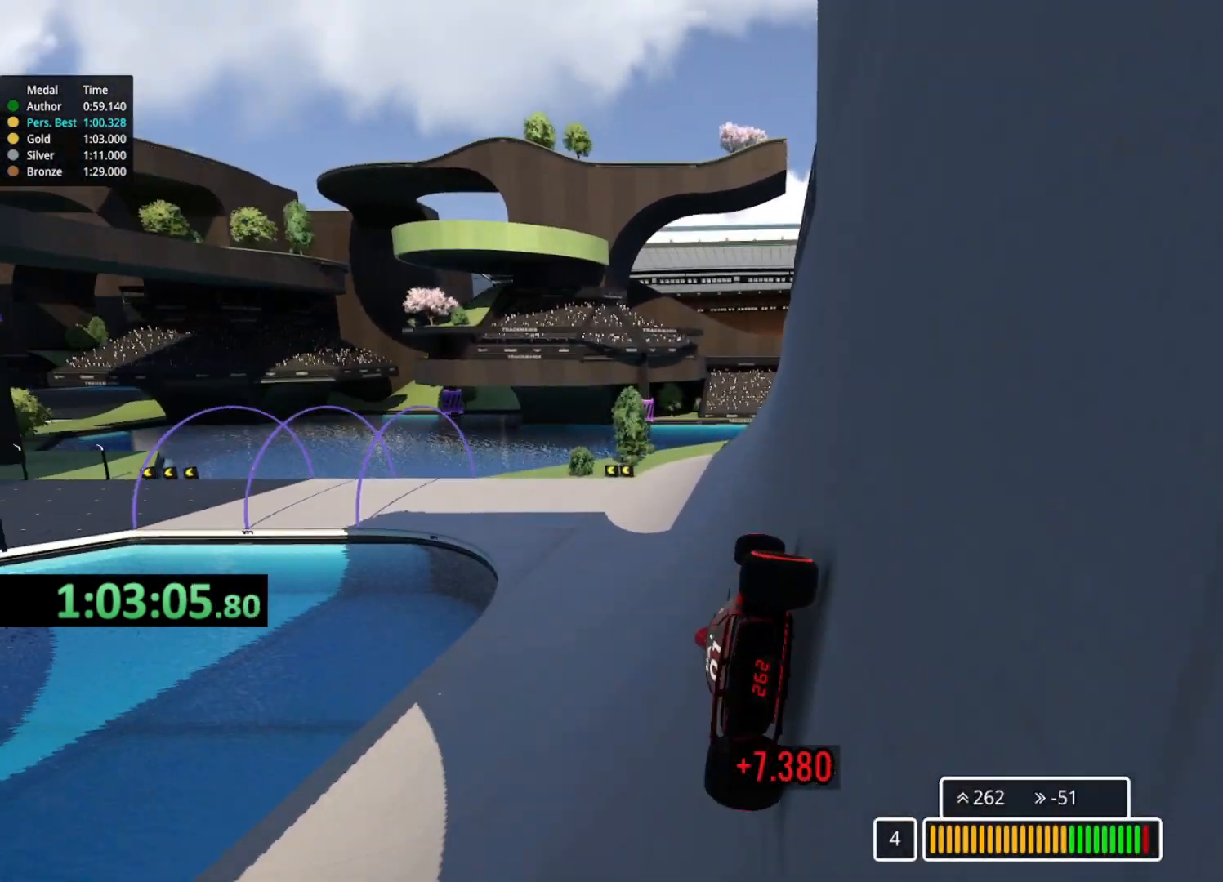
{"keys": ["left", "up"], "events": [[117, "down", "up"]]}
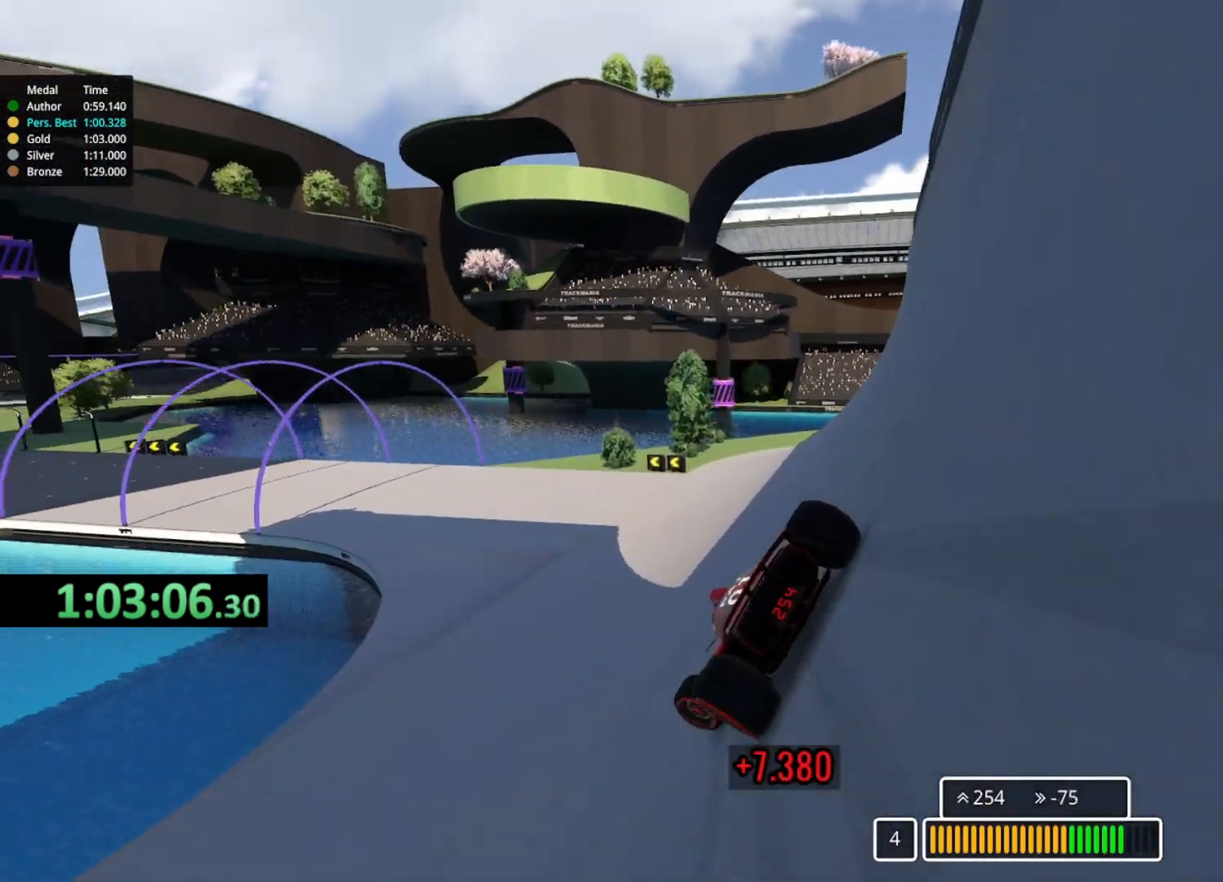
{"keys": ["left", "up"], "events": []}
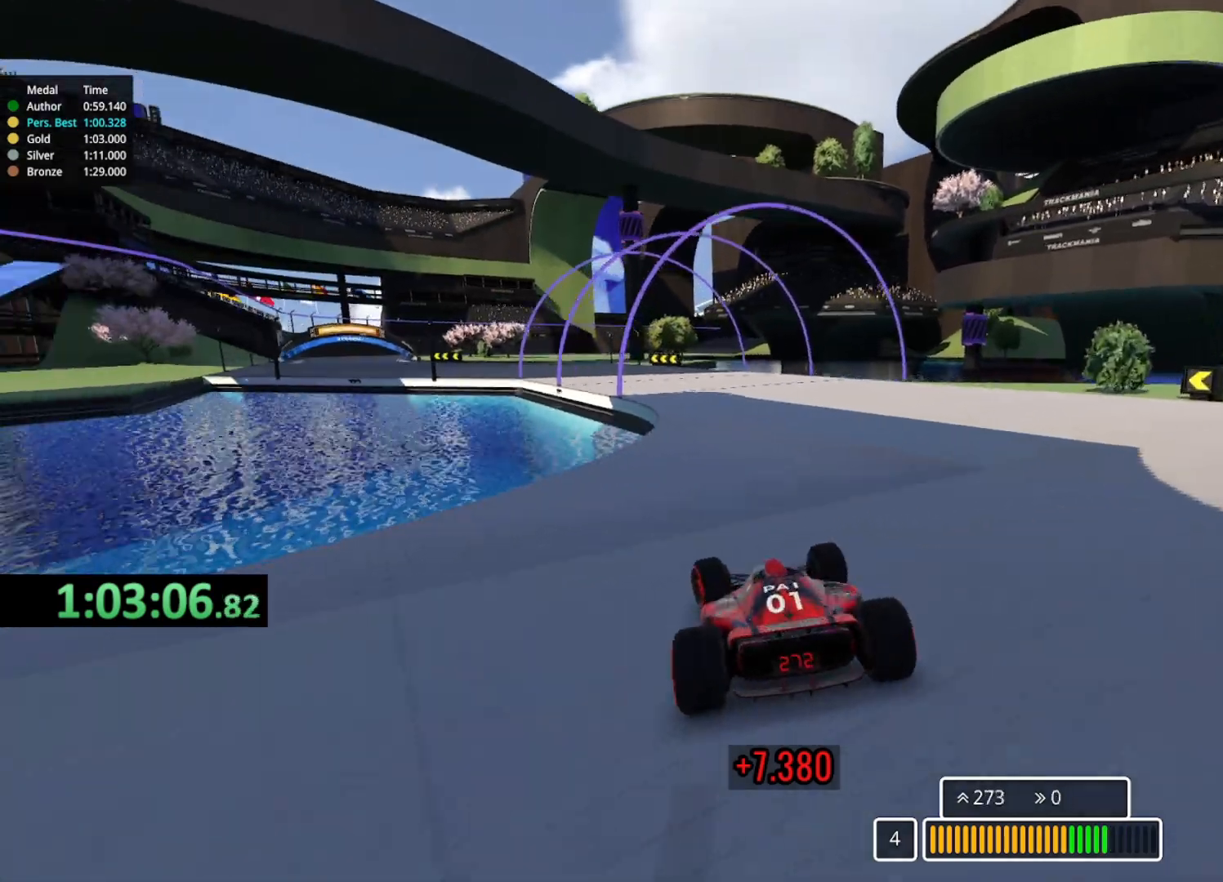
{"keys": ["left", "up"], "events": []}
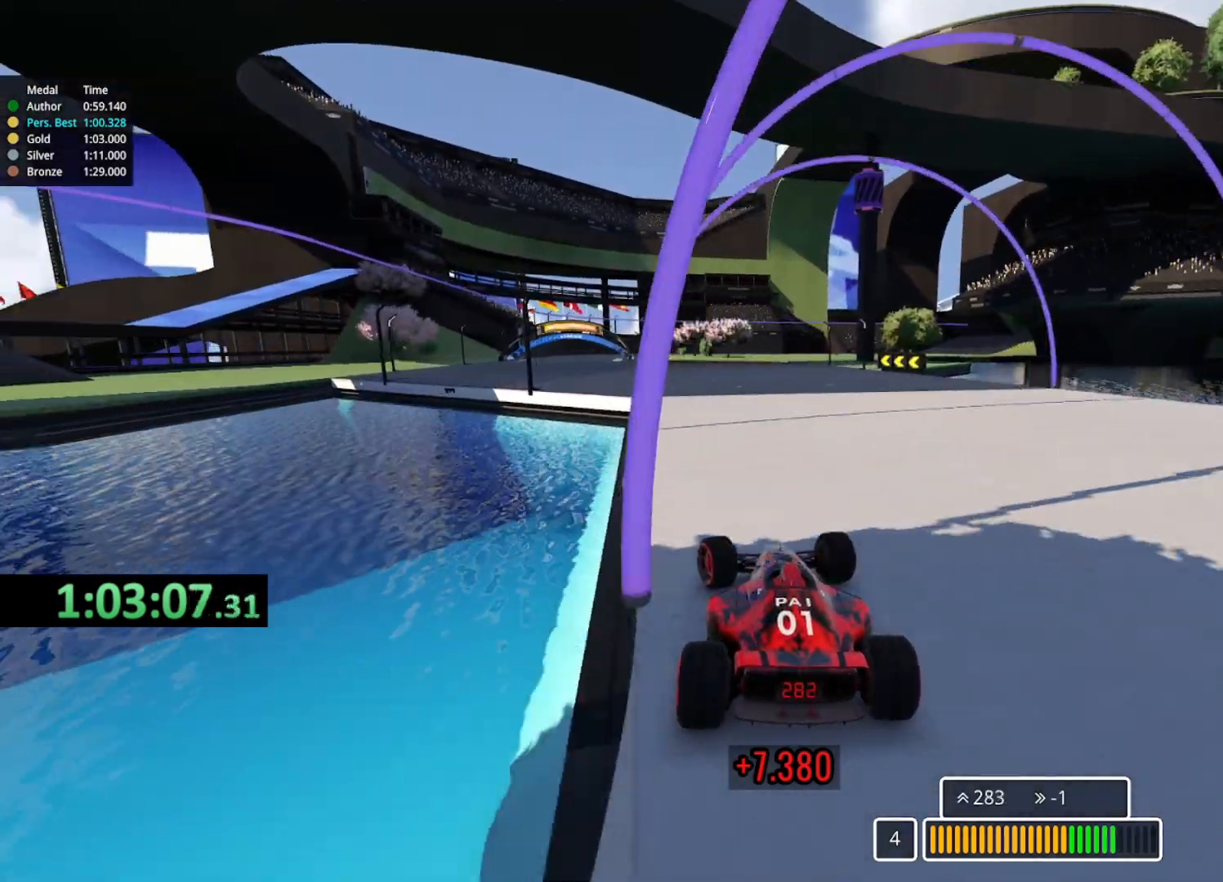
{"keys": ["up"], "events": [[450, "left", "up"]]}
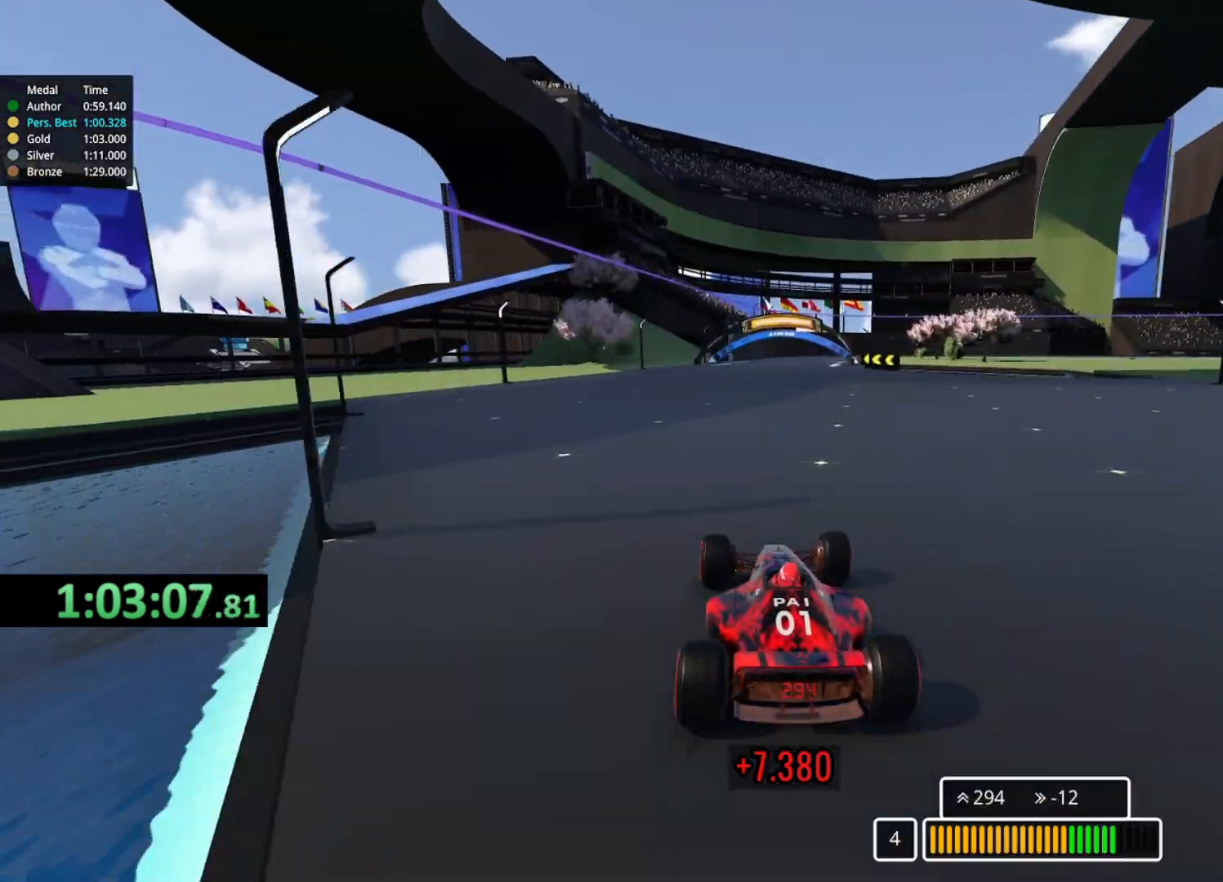
{"keys": ["right", "up"], "events": [[300, "right", "down"]]}
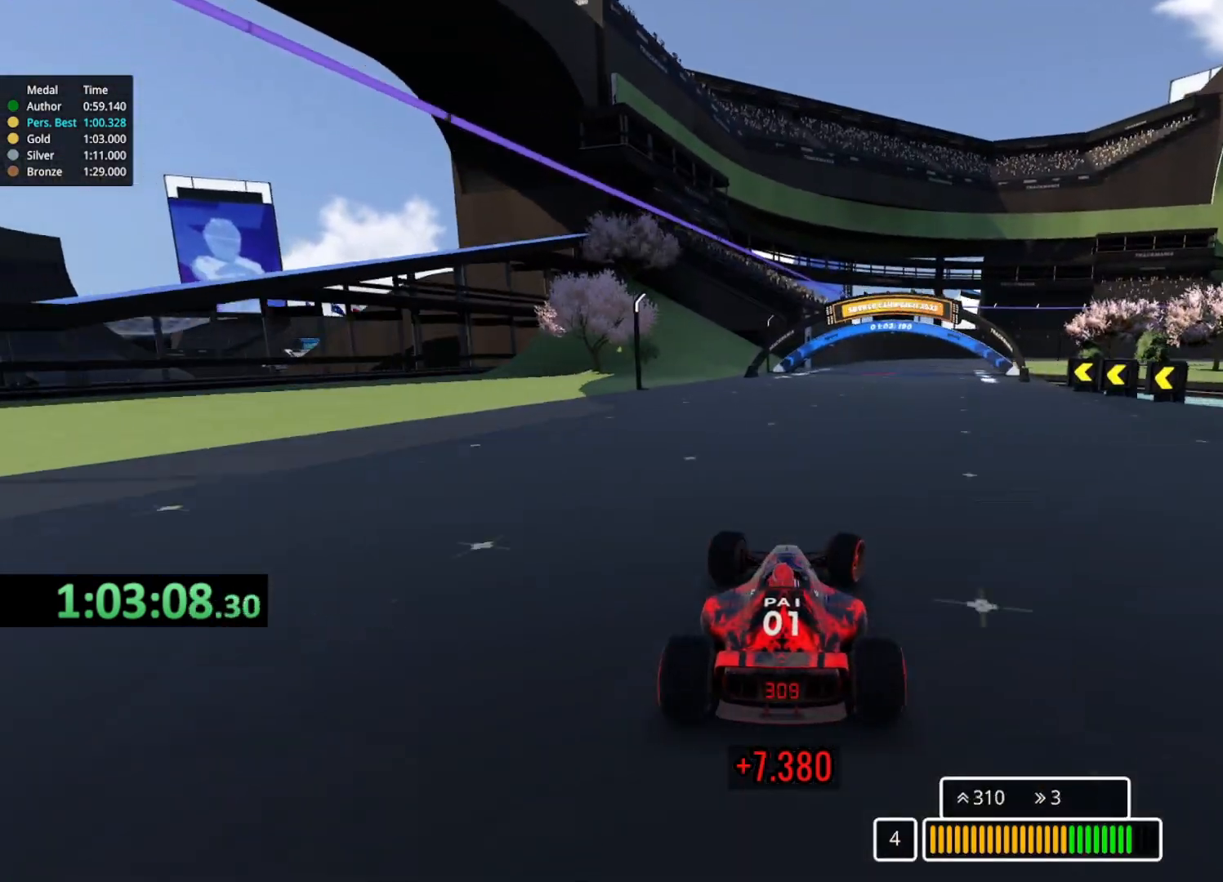
{"keys": ["up"], "events": [[50, "right", "up"]]}
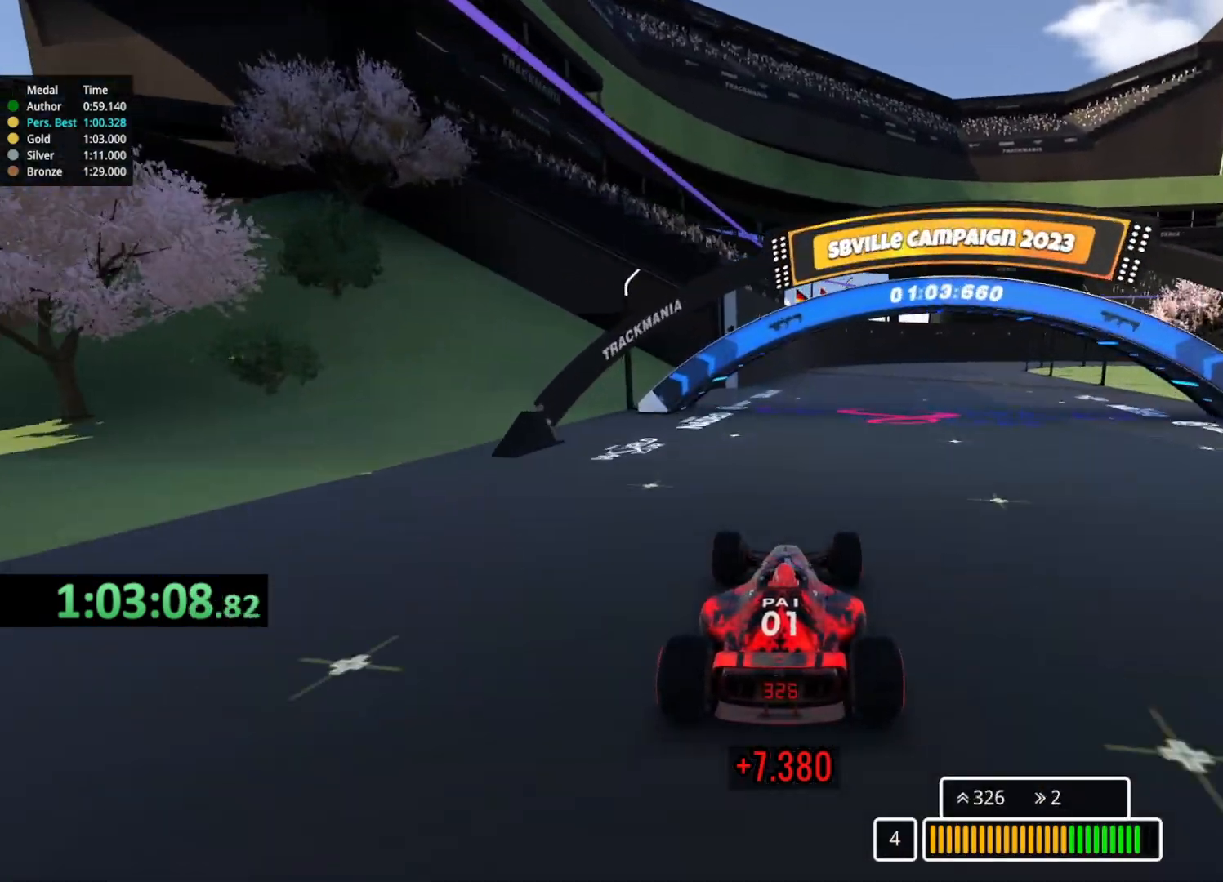
{"keys": ["right", "up"], "events": [[17, "left", "down"], [117, "left", "up"], [200, "right", "down"]]}
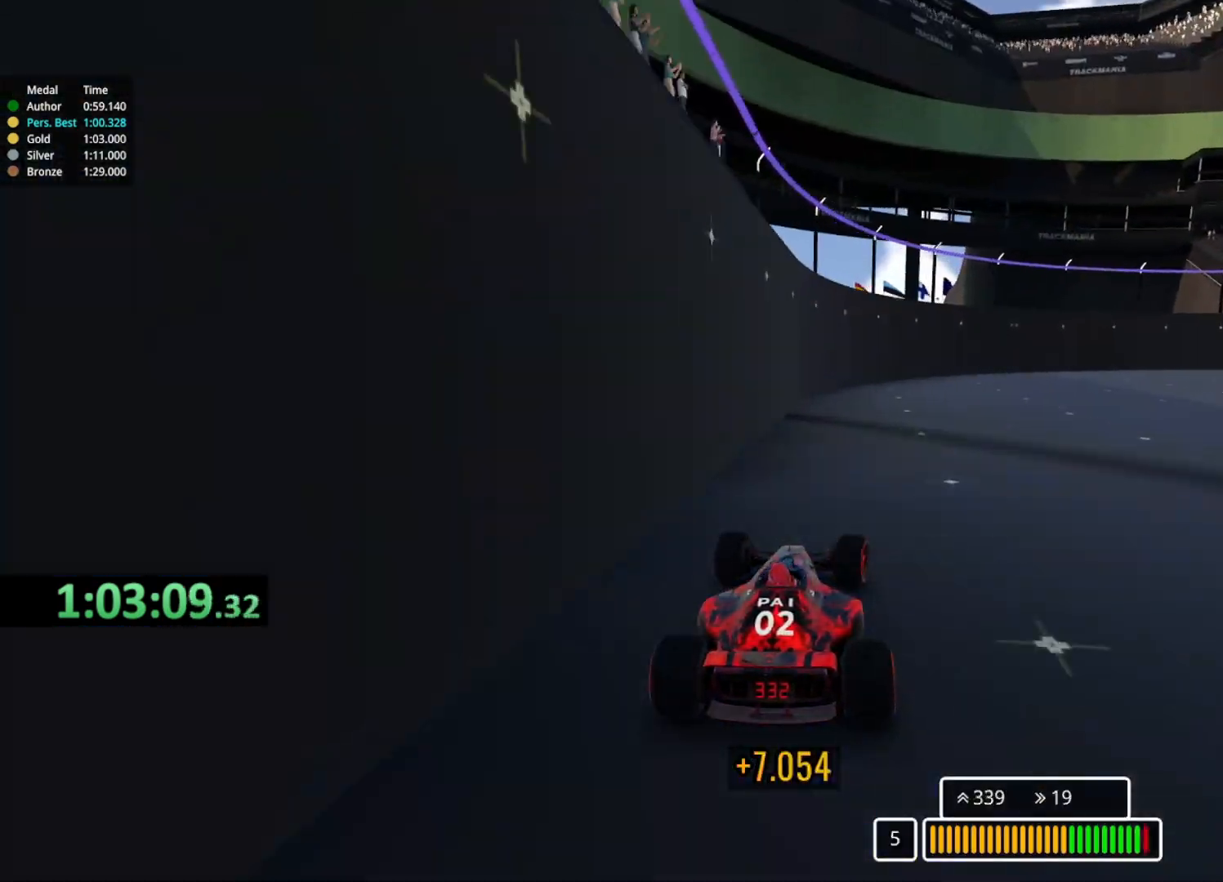
{"keys": ["right", "up"], "events": [[133, "right", "up"], [167, "right", "down"]]}
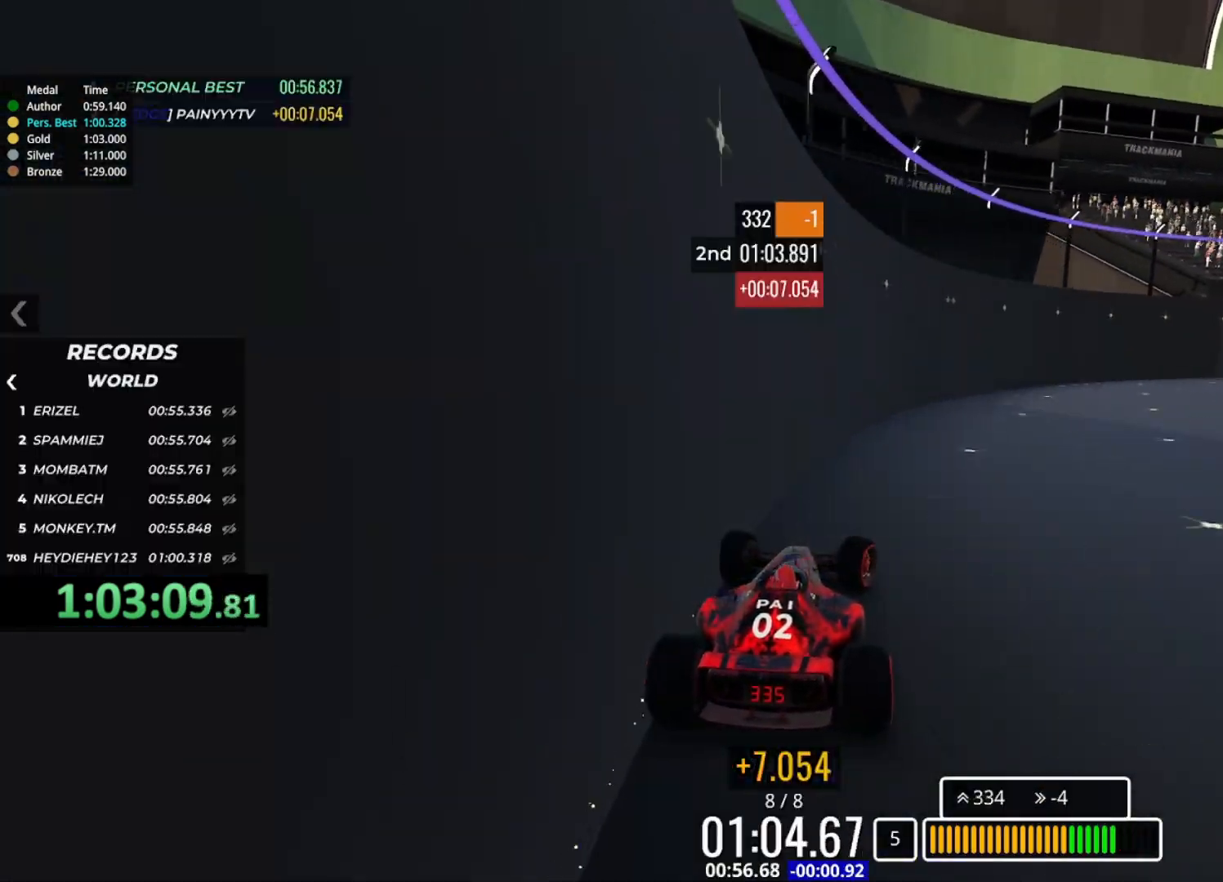
{"keys": ["right", "up"], "events": []}
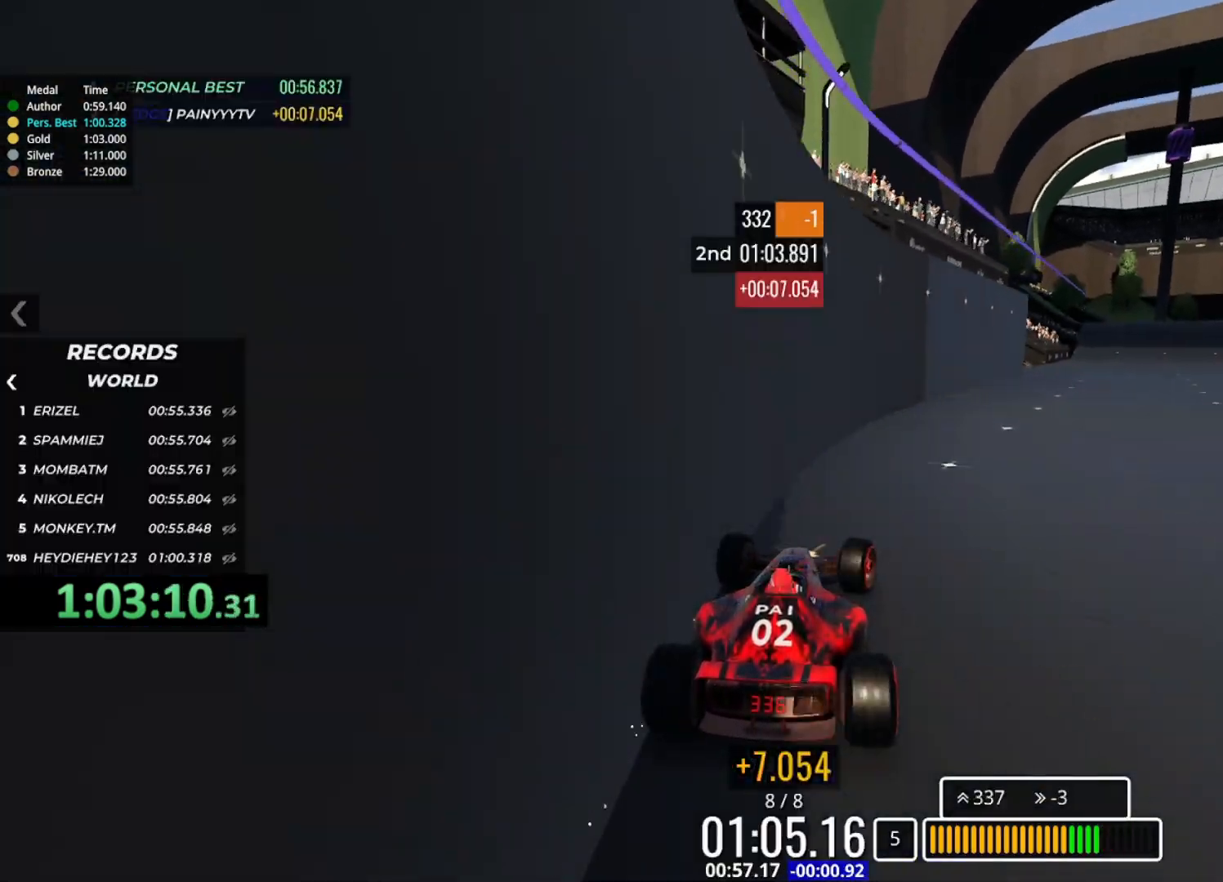
{"keys": ["right", "up"], "events": [[167, "right", "up"], [250, "right", "down"], [317, "right", "up"], [433, "right", "down"]]}
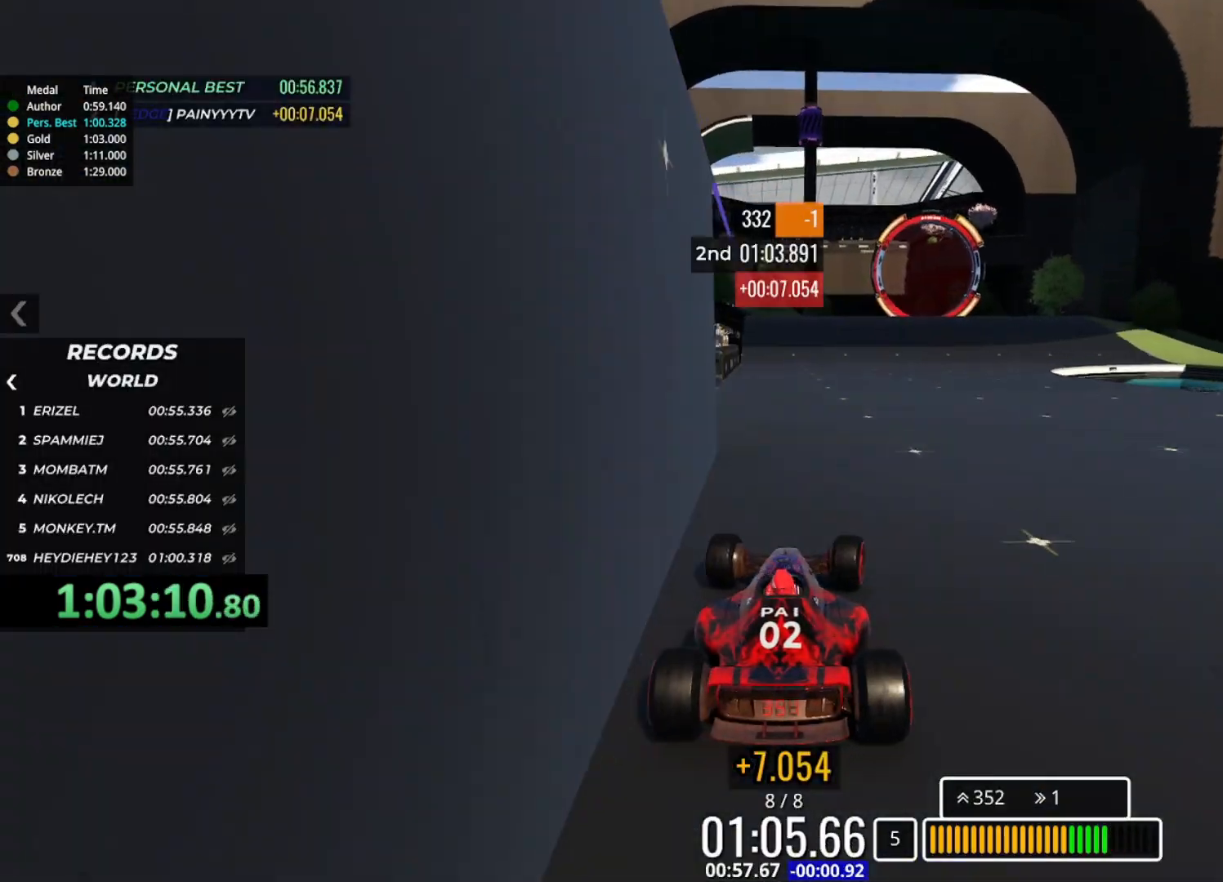
{"keys": ["right", "up"], "events": [[167, "right", "up"], [267, "right", "down"]]}
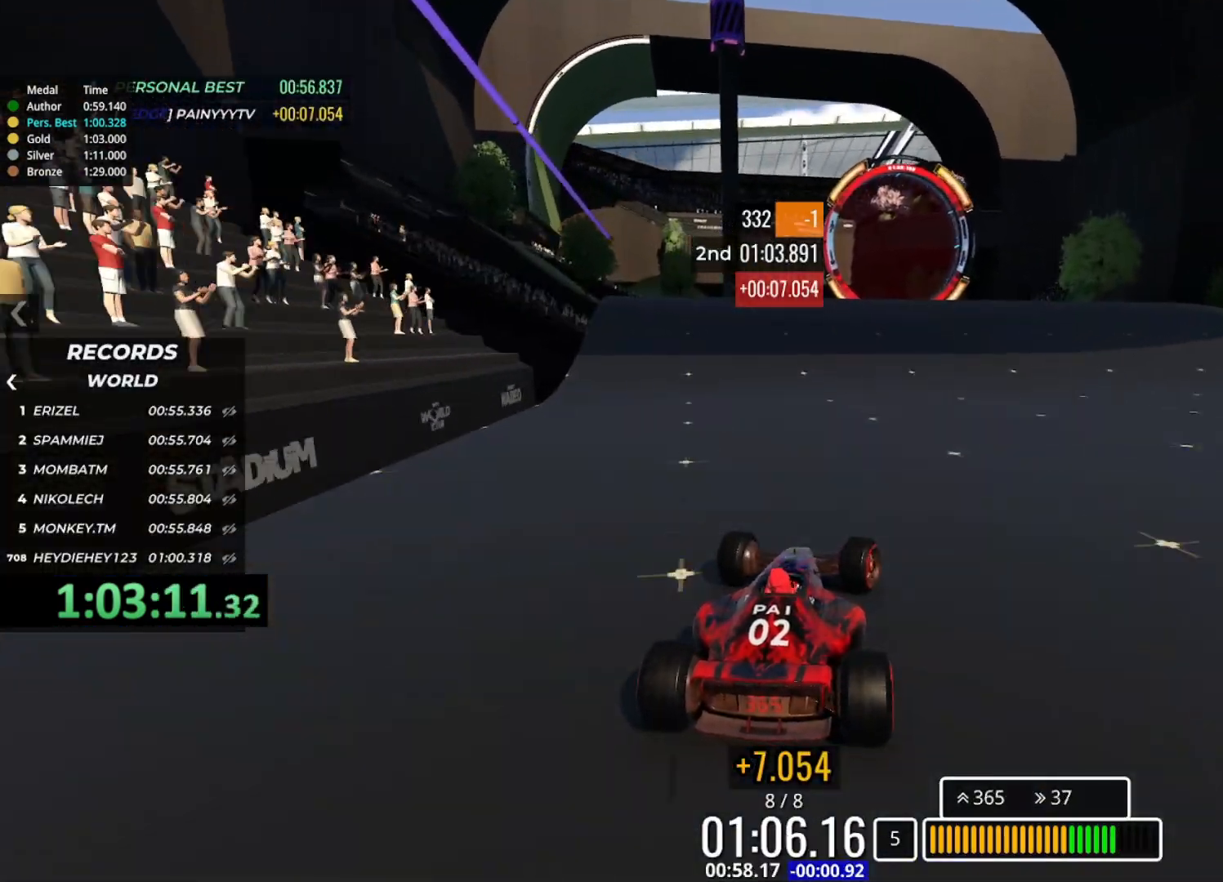
{"keys": ["up"], "events": [[117, "right", "up"], [217, "left", "down"], [400, "left", "up"]]}
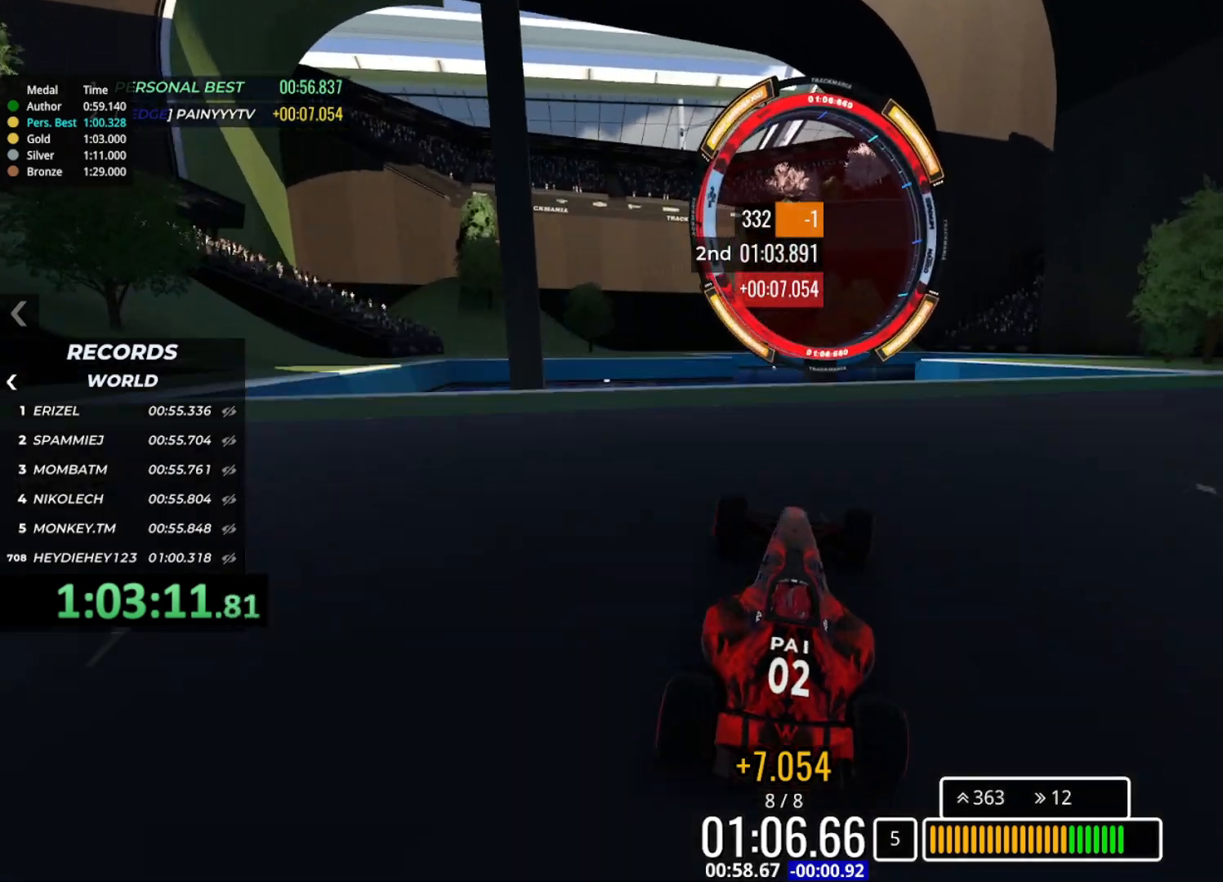
{"keys": ["up"], "events": [[17, "right", "down"], [217, "right", "up"]]}
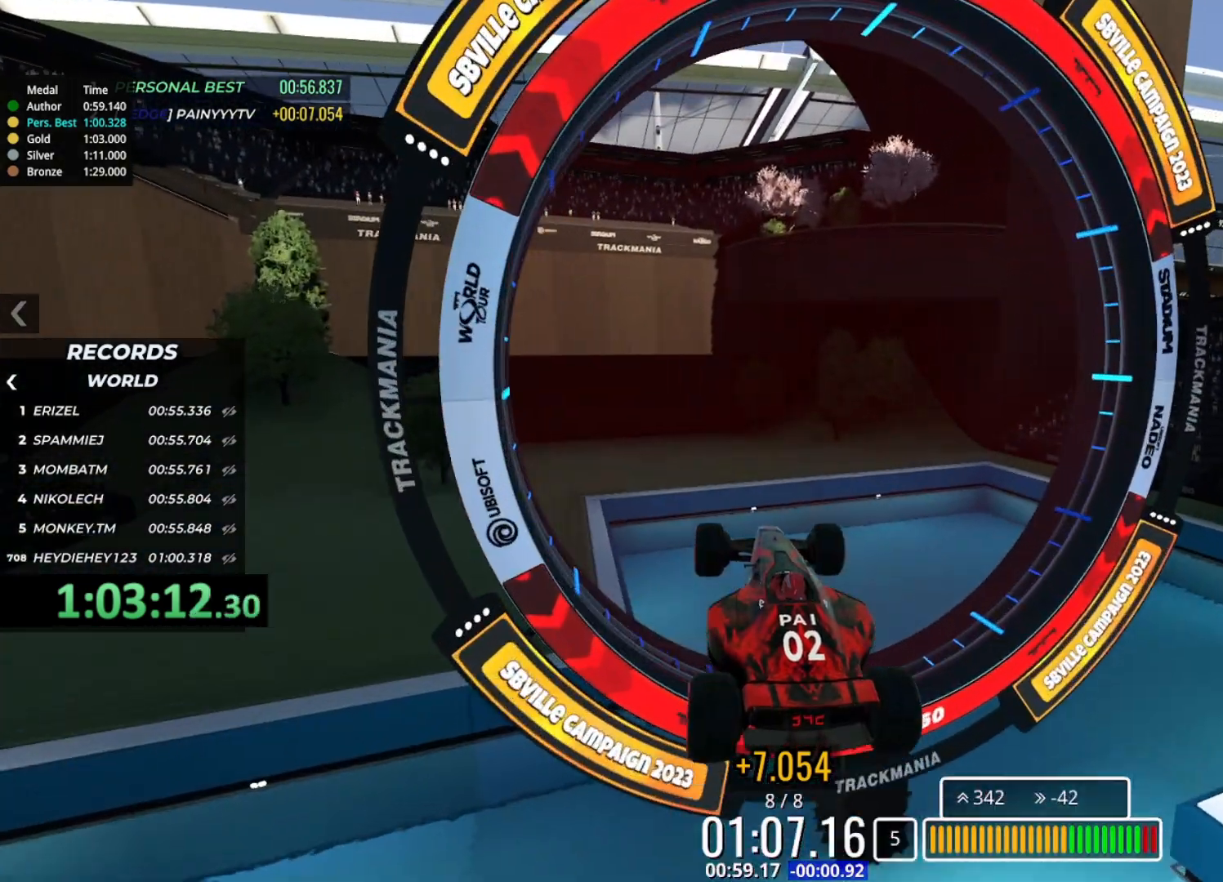
{"keys": ["up"], "events": []}
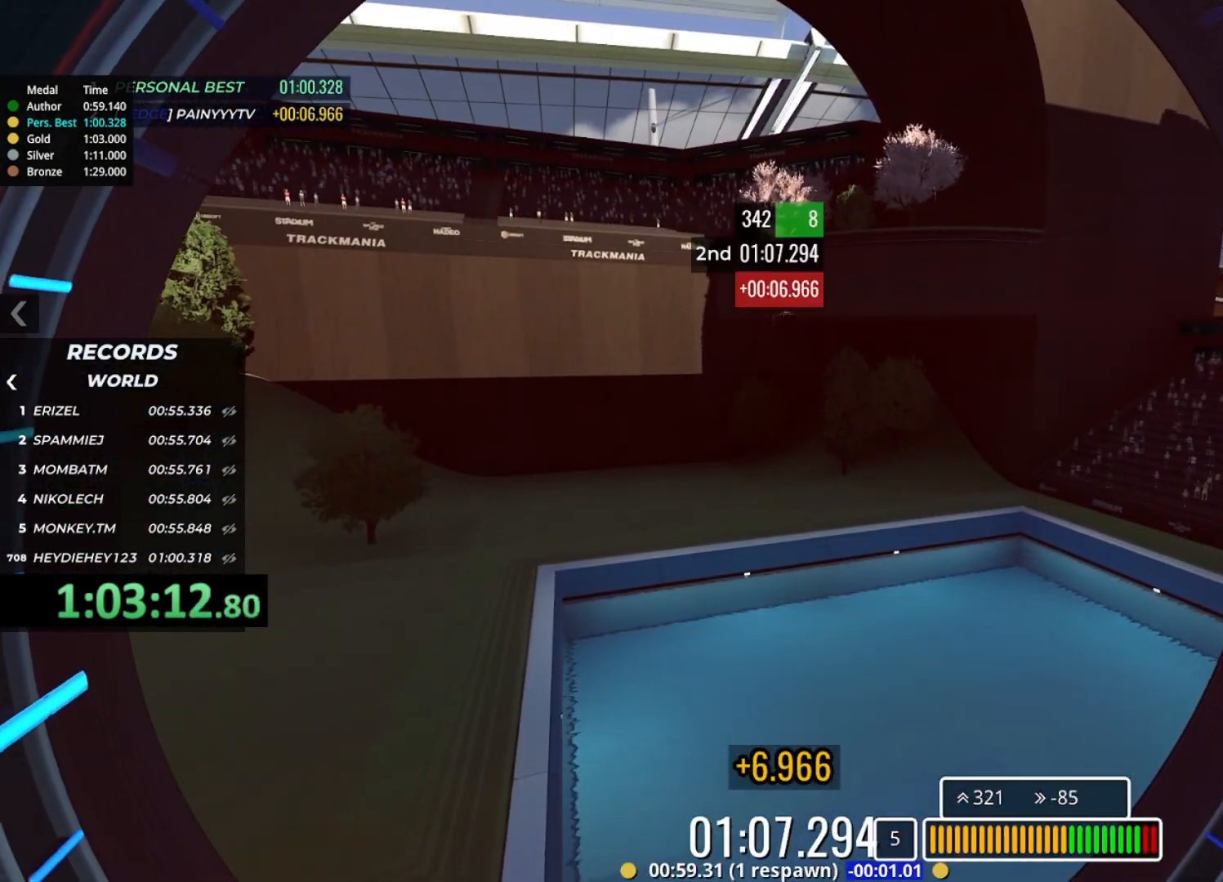
{"keys": ["up"], "events": []}
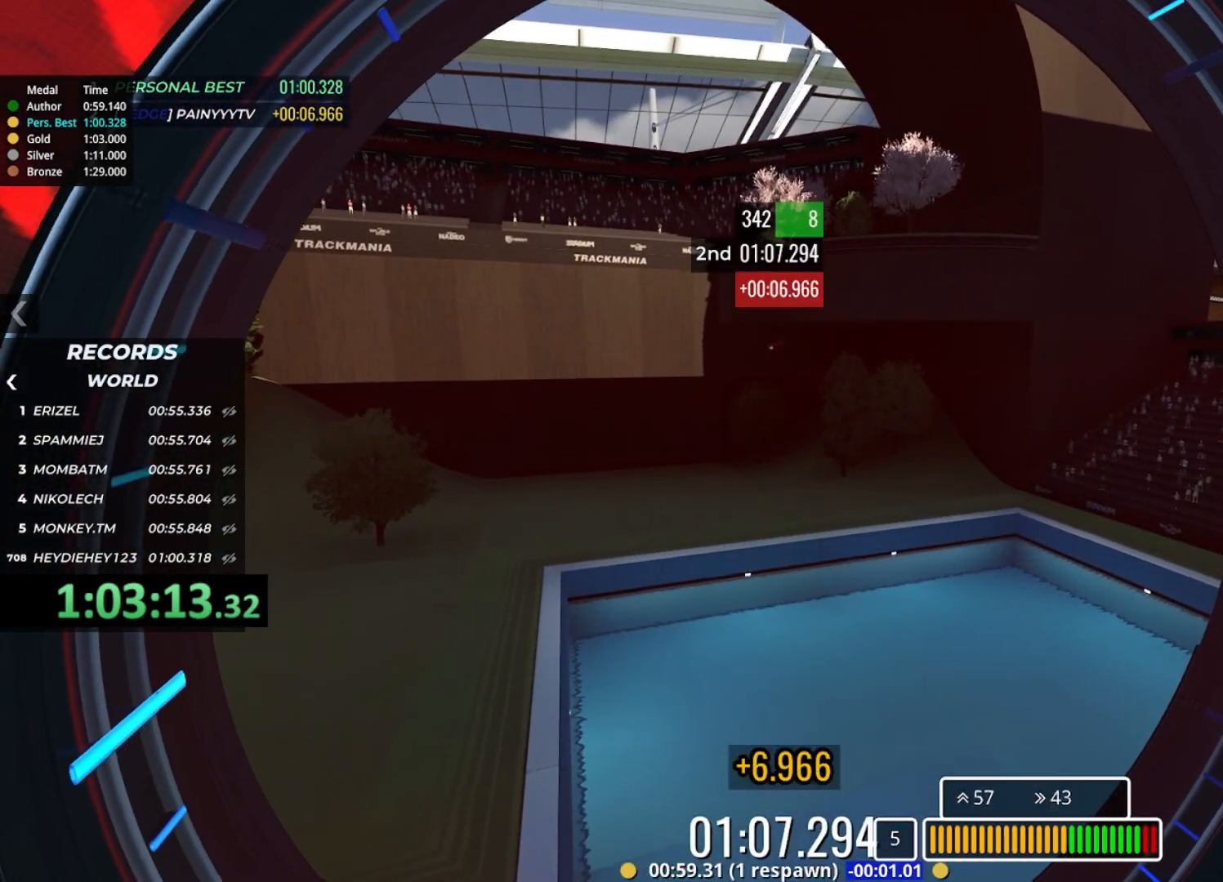
{"keys": ["up"], "events": []}
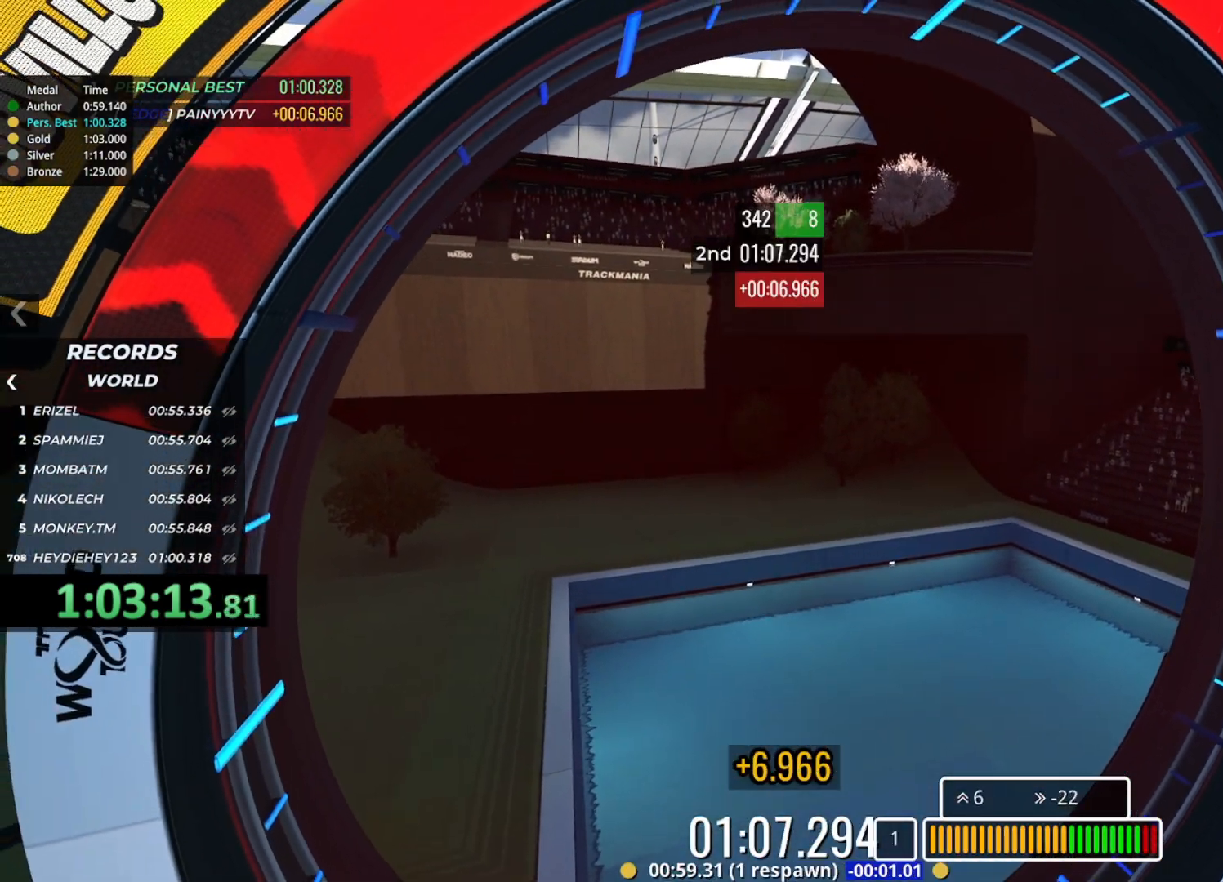
{"keys": [], "events": [[33, "up", "up"]]}
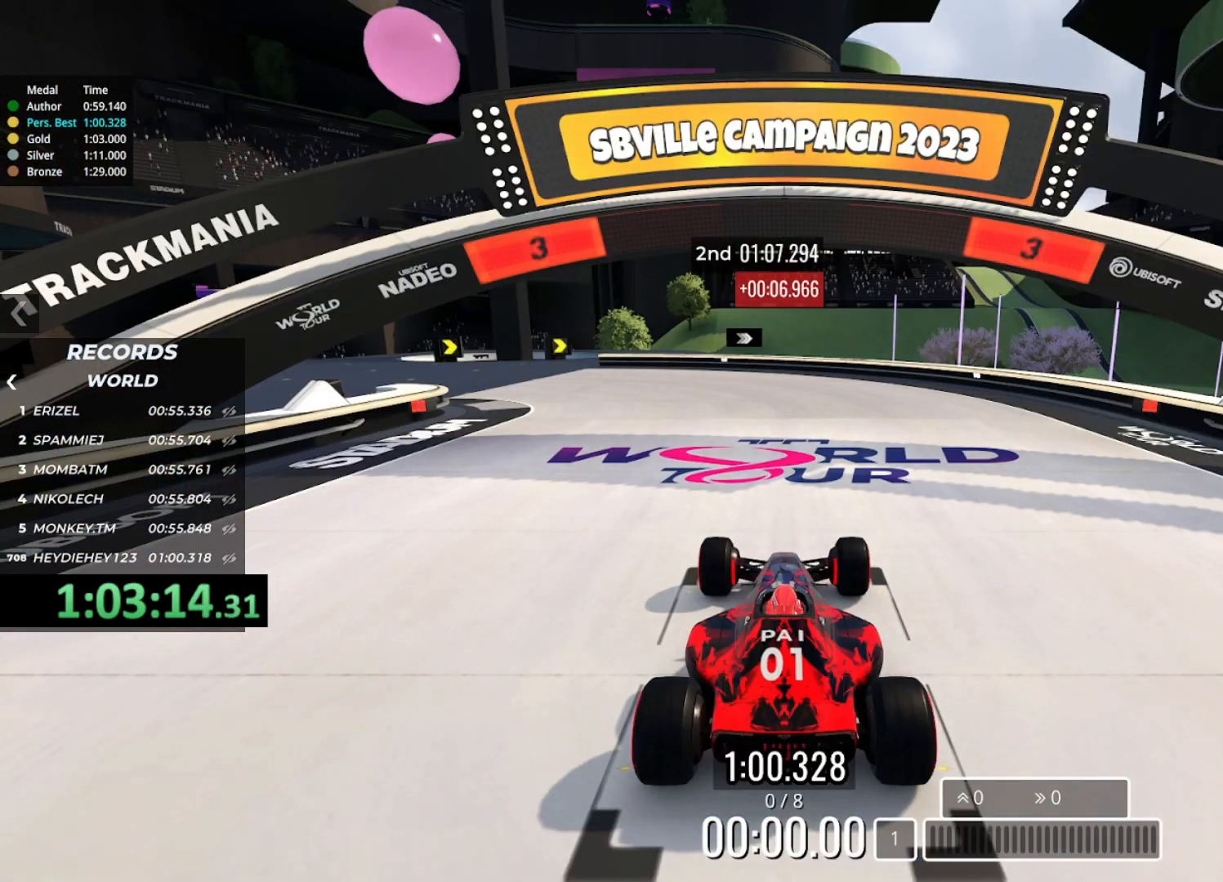
{"keys": [], "events": []}
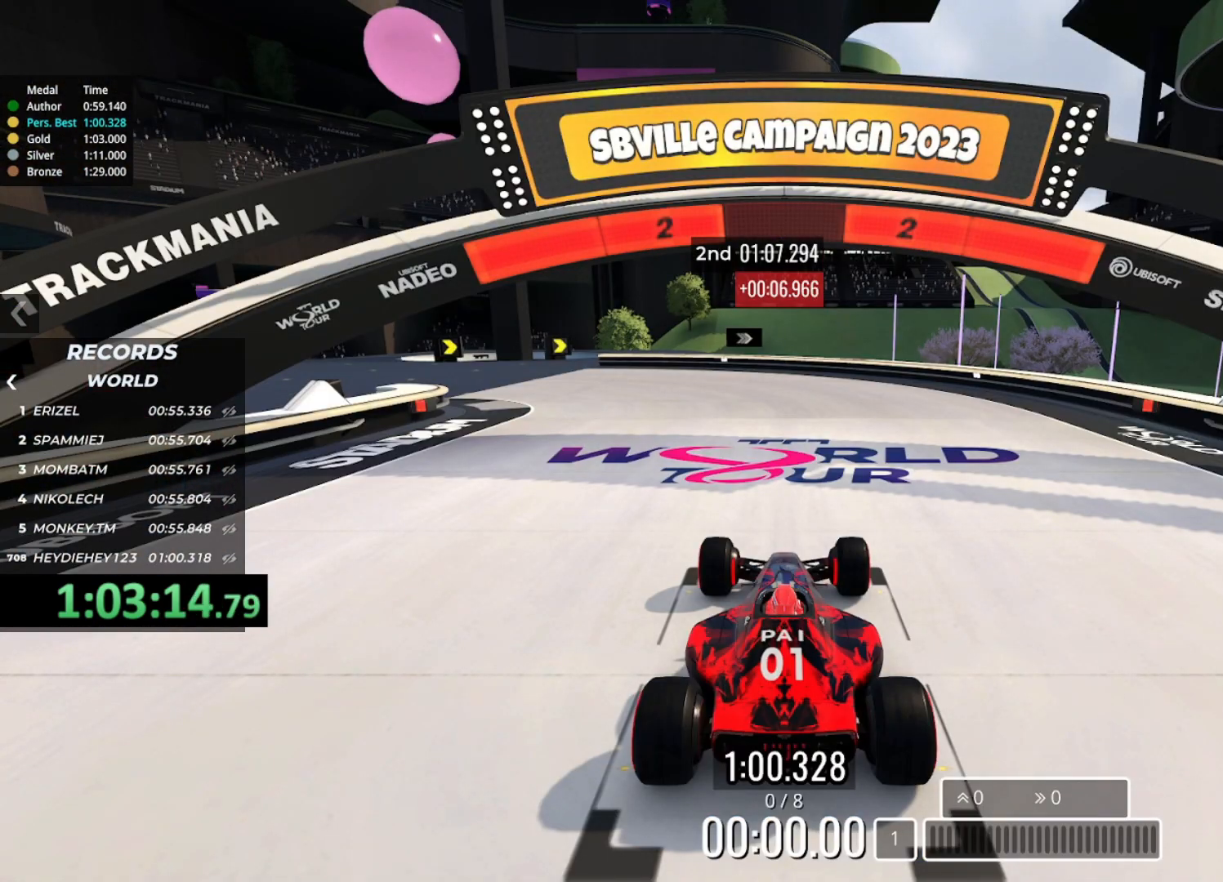
{"keys": [], "events": []}
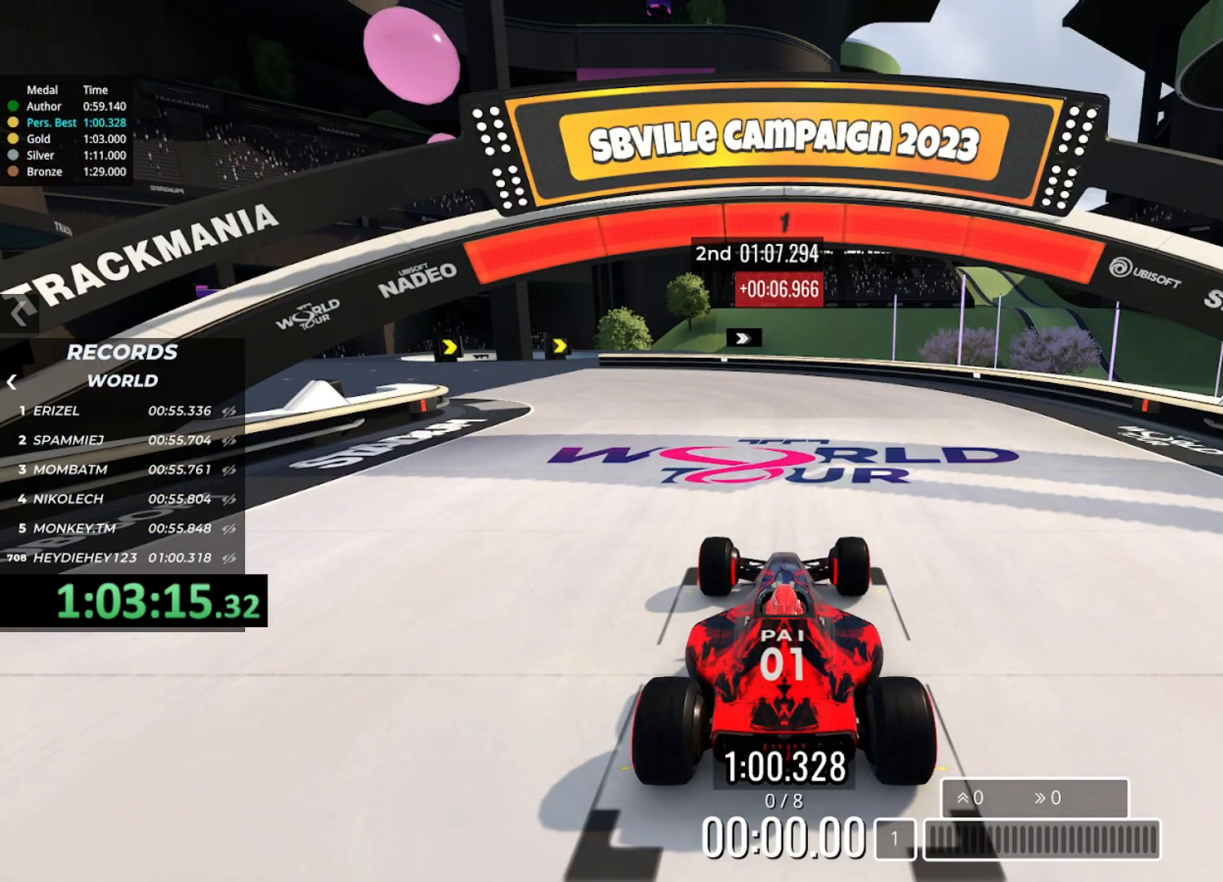
{"keys": ["left", "up"], "events": [[50, "left", "down"], [50, "up", "down"]]}
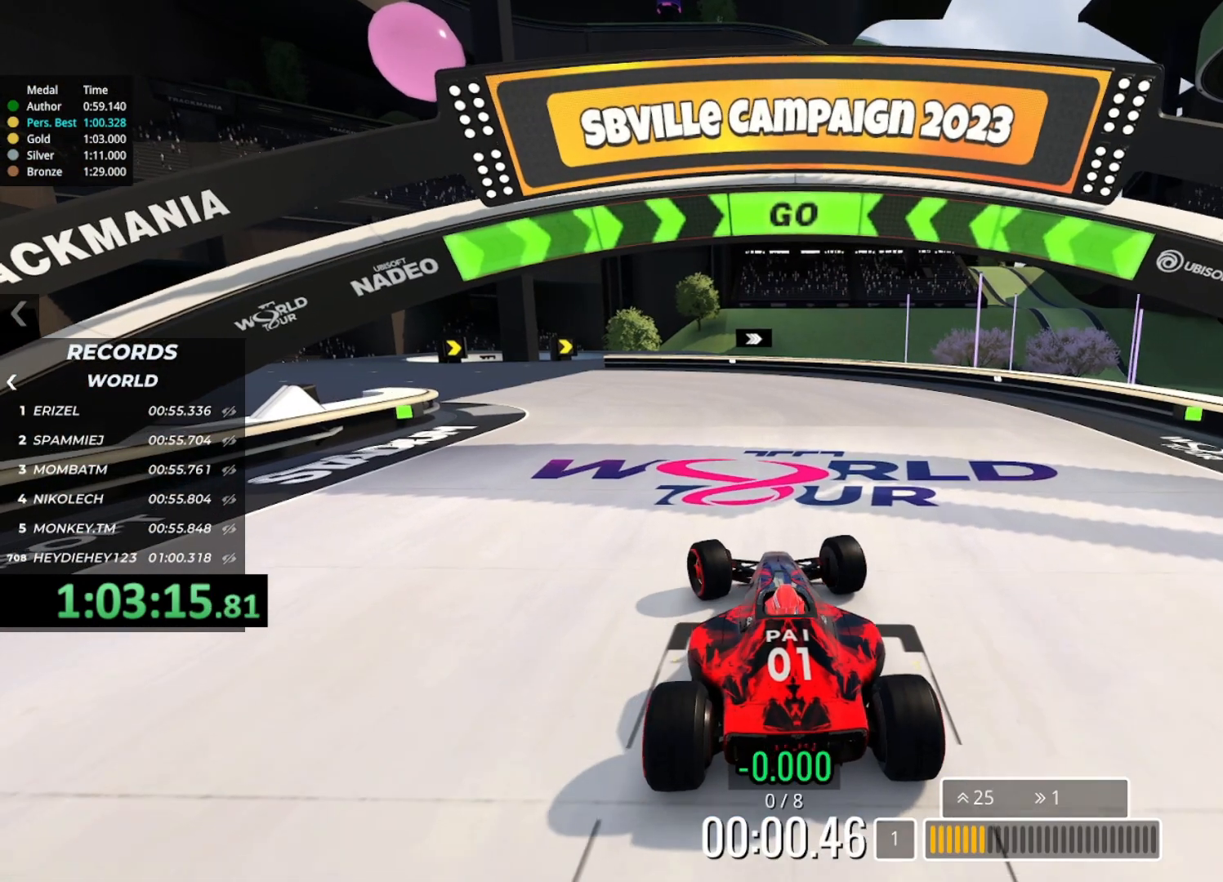
{"keys": ["left", "up"], "events": []}
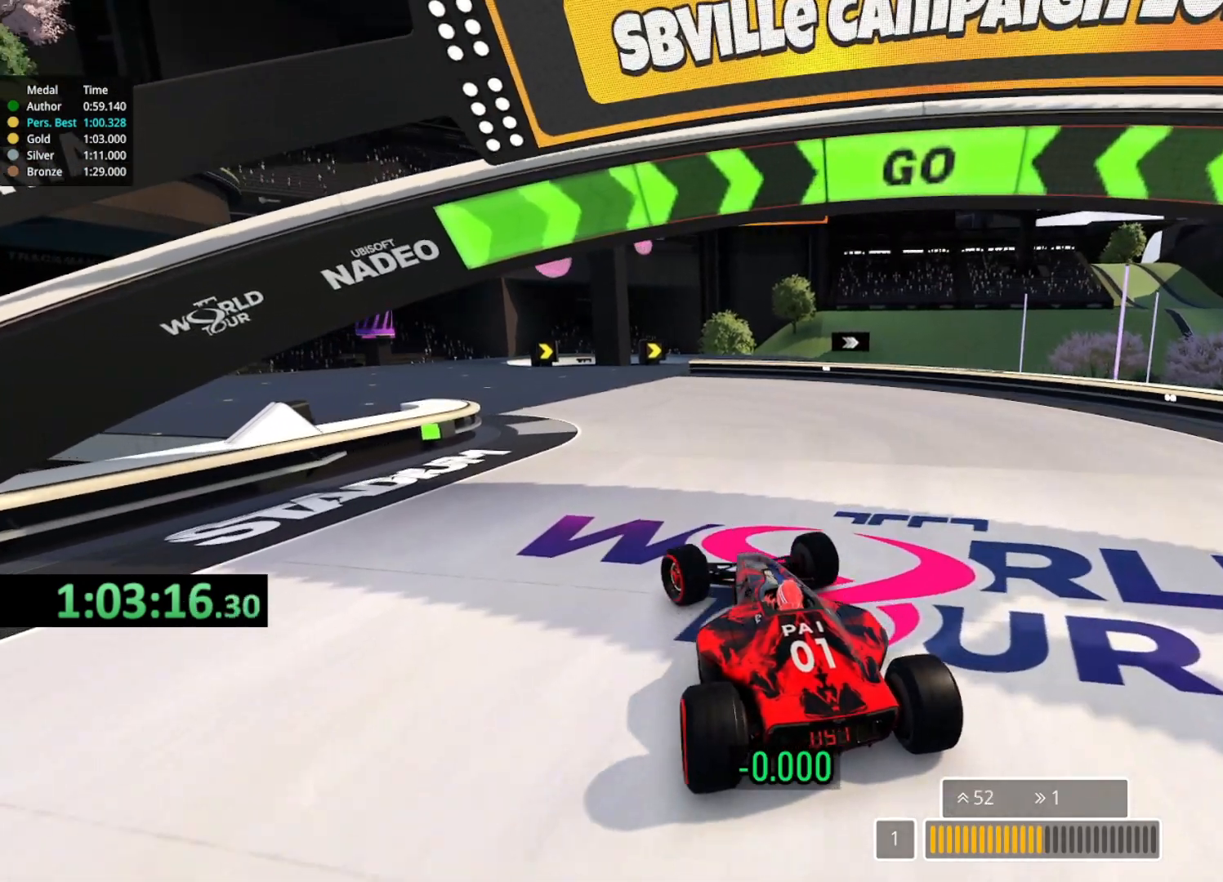
{"keys": ["up"], "events": [[133, "left", "up"]]}